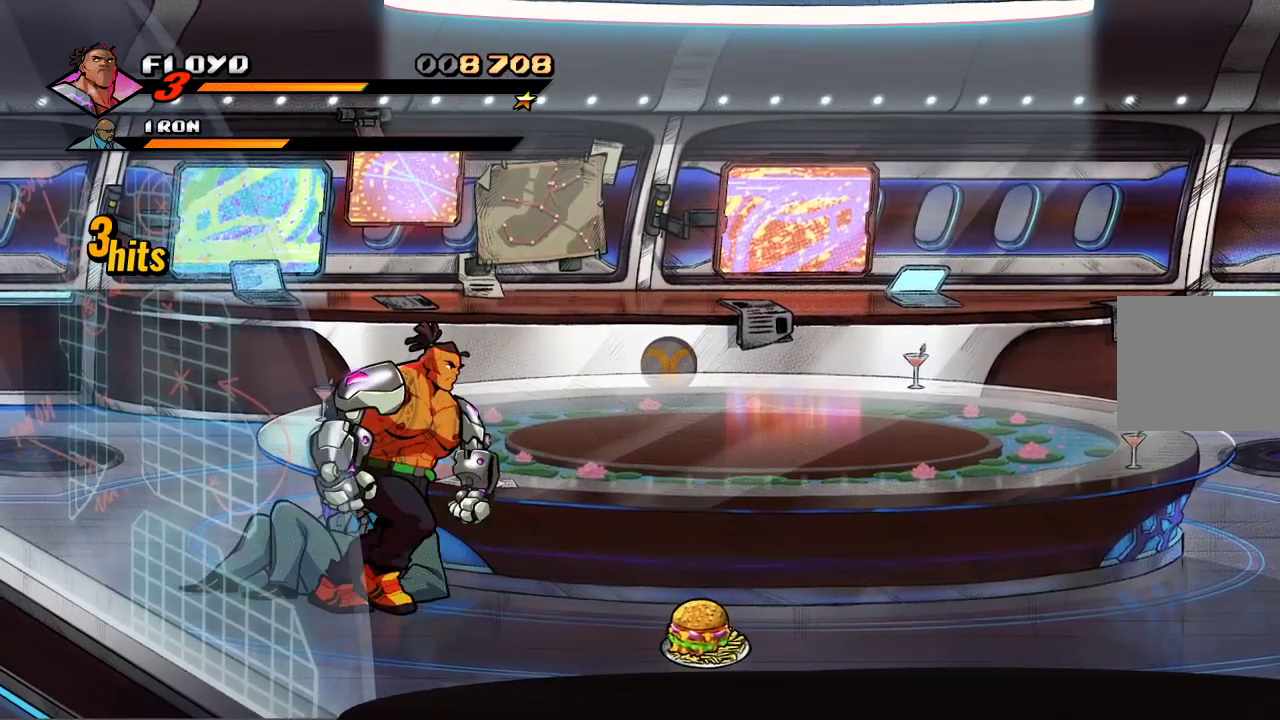
Gameplay with a controller (PlayStation layout); each line is a JSON object with the inputs held at the frame after it (dt_ms = milliseconds from this image to that frame). "events" lists button and stick changes between this image and that frame as [ms after this image, input, new state], when the widget could be followed in between.
{"dt_ms": 500, "buttons": [], "left_stick": "up", "right_stick": "center", "events": [[267, "left_stick", "up"]]}
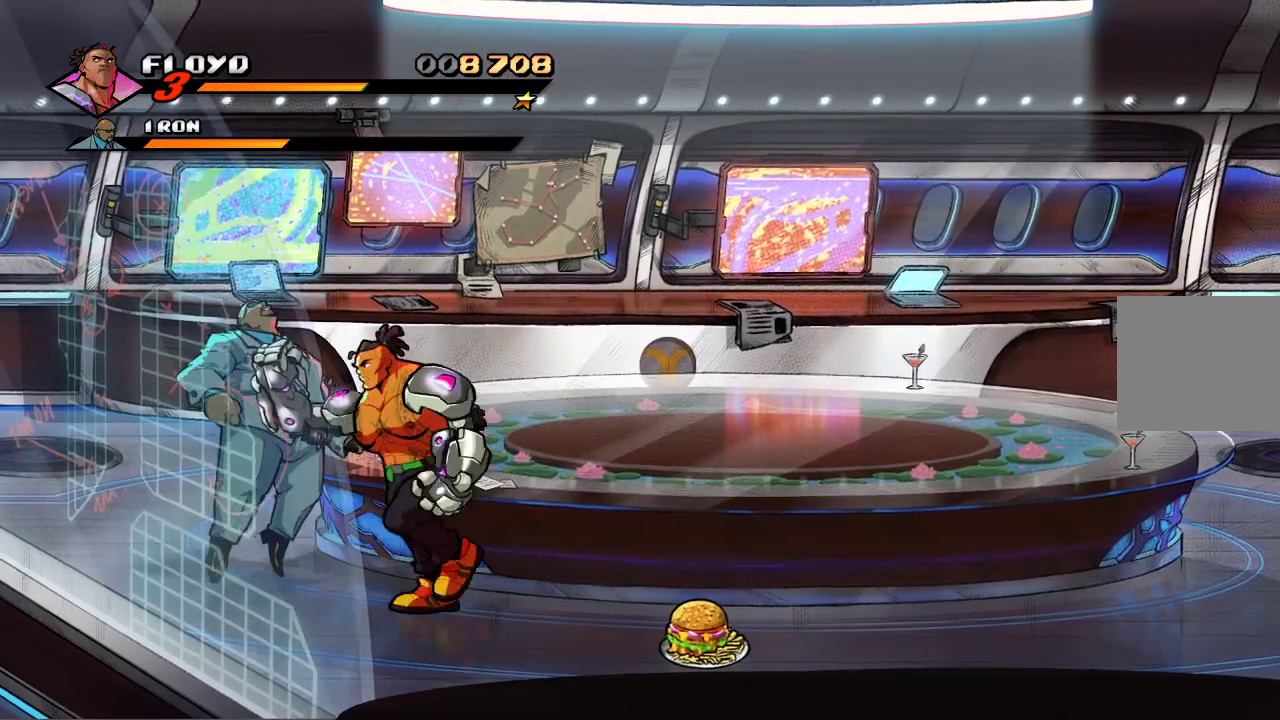
{"dt_ms": 500, "buttons": [], "left_stick": "down-right", "right_stick": "center", "events": [[133, "left_stick", "right"], [233, "left_stick", "down-right"]]}
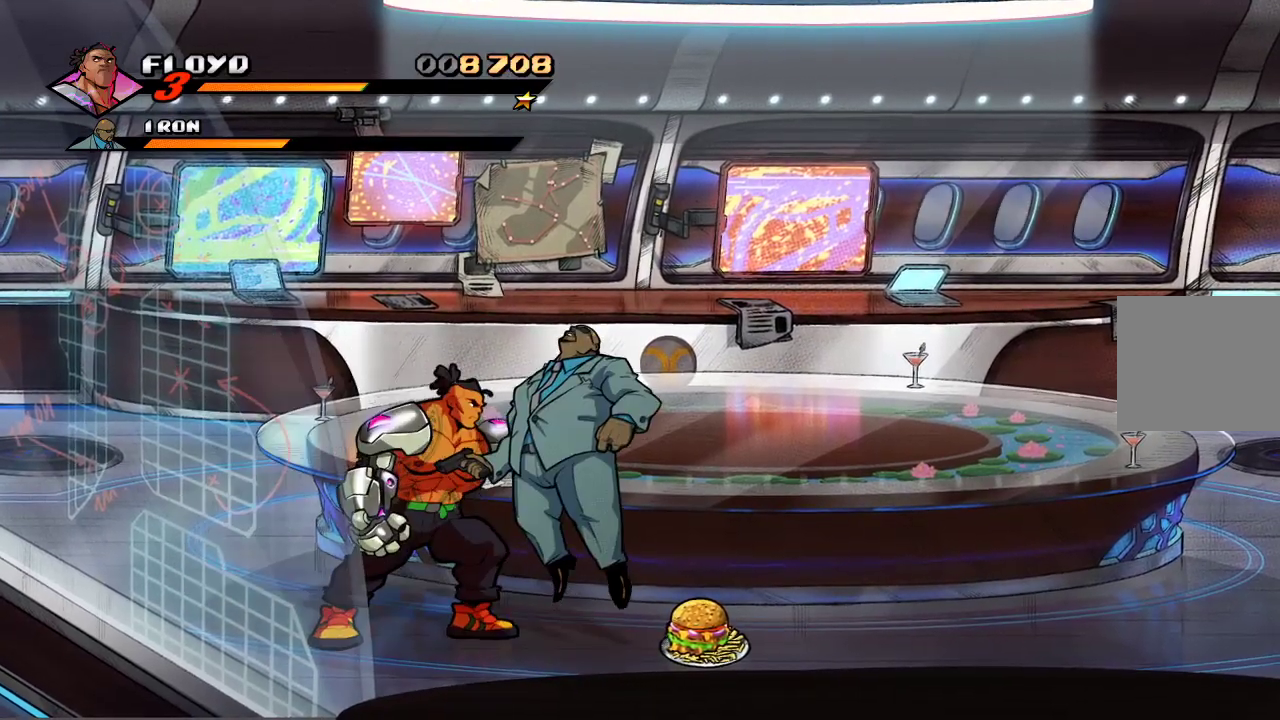
{"dt_ms": 500, "buttons": [], "left_stick": "center", "right_stick": "center", "events": [[33, "left_stick", "left"], [167, "SQUARE", "down"], [300, "SQUARE", "up"], [300, "left_stick", "center"]]}
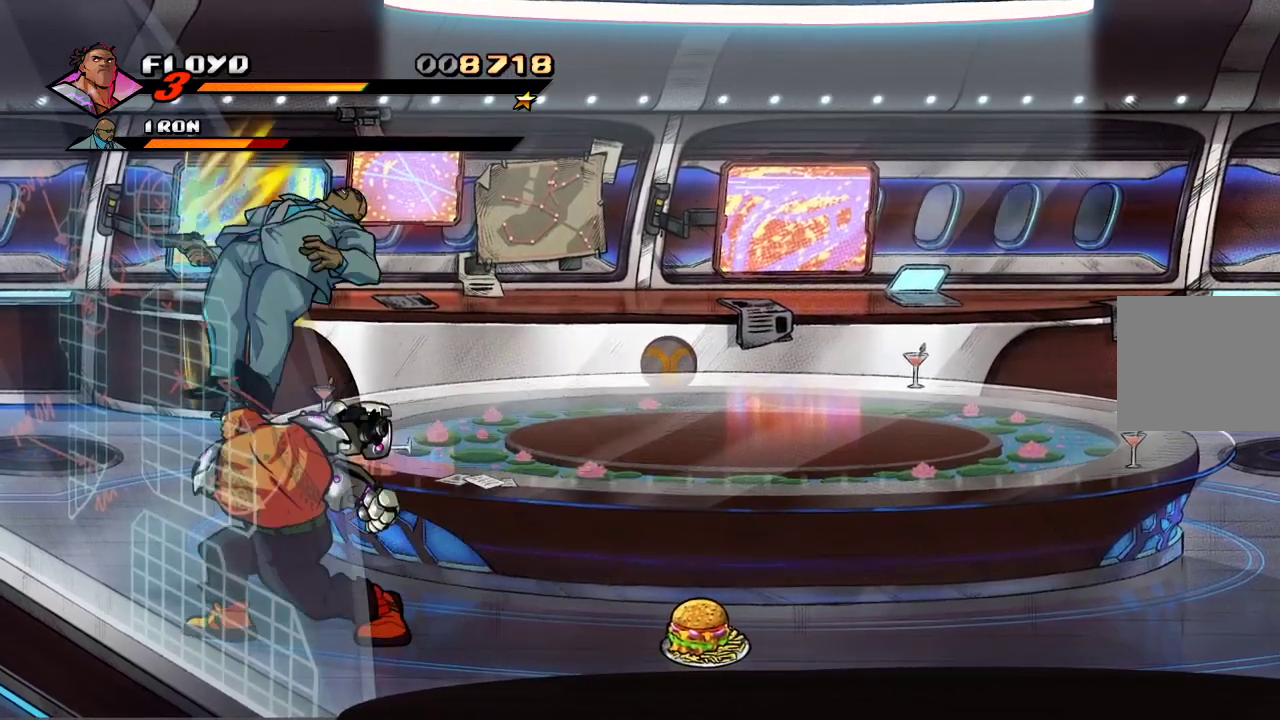
{"dt_ms": 500, "buttons": [], "left_stick": "center", "right_stick": "center", "events": [[300, "SQUARE", "down"], [367, "SQUARE", "up"], [433, "SQUARE", "down"], [500, "SQUARE", "up"]]}
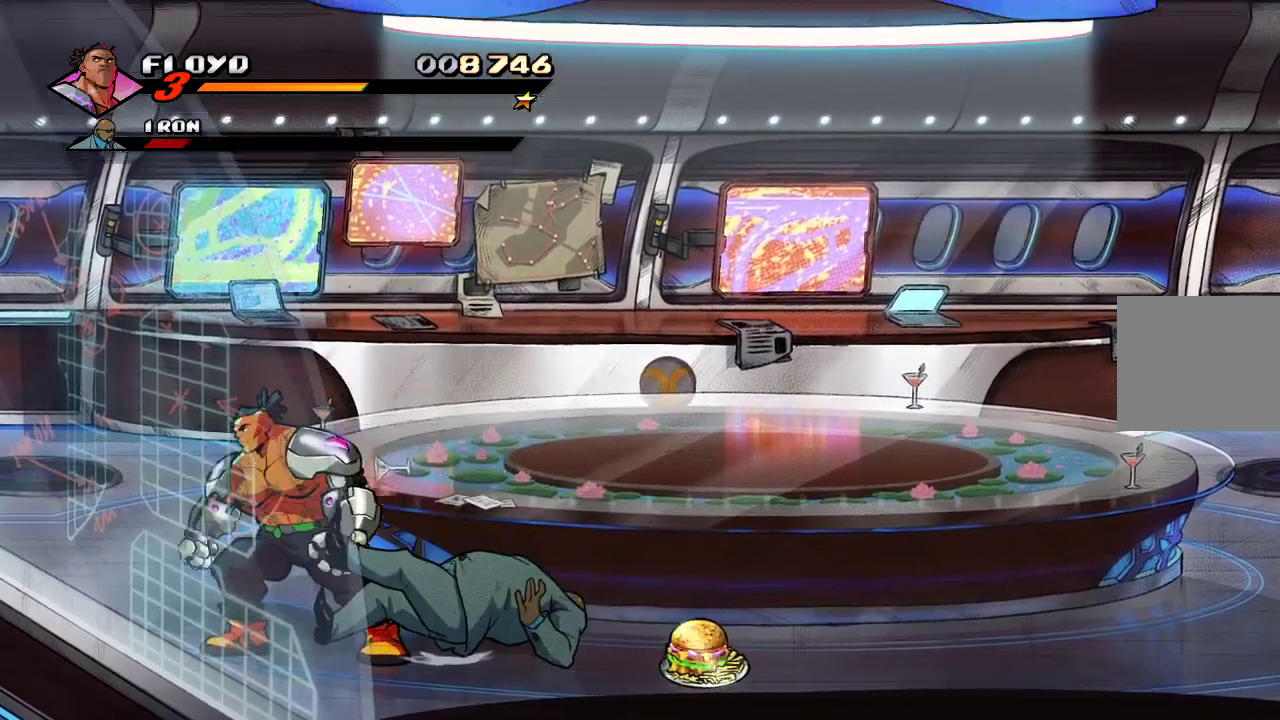
{"dt_ms": 500, "buttons": [], "left_stick": "right", "right_stick": "center", "events": [[167, "left_stick", "right"]]}
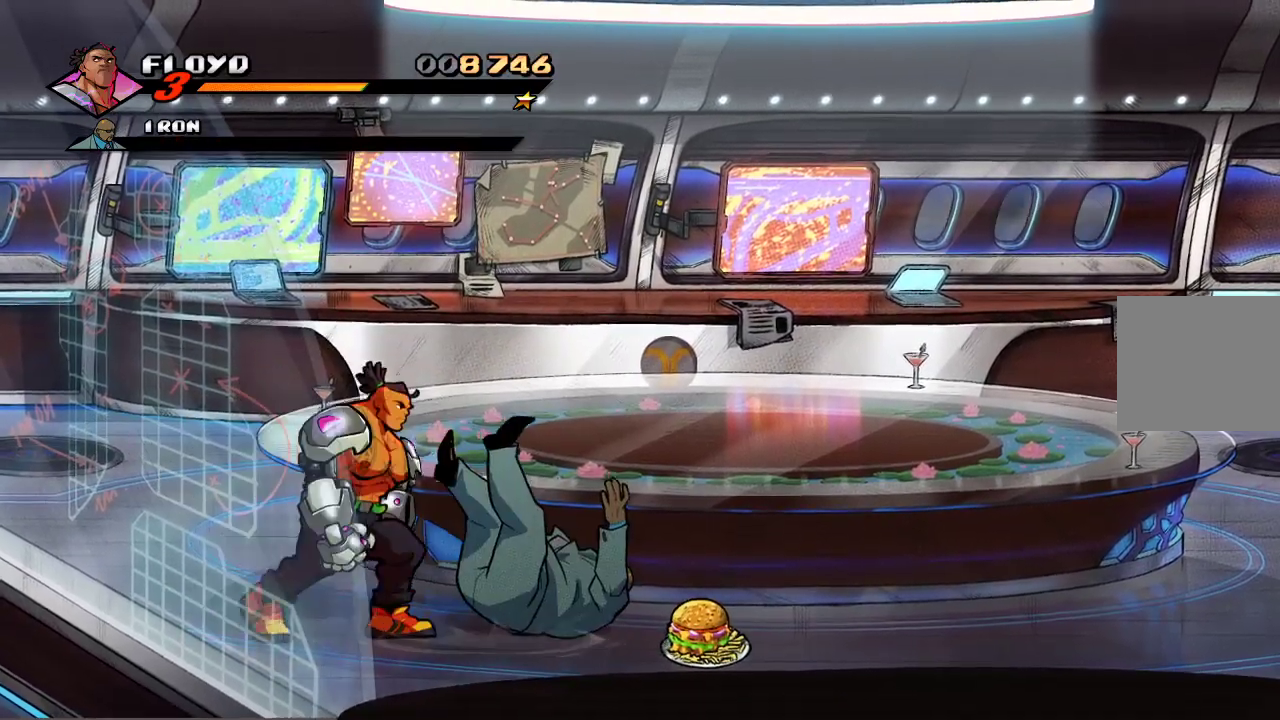
{"dt_ms": 500, "buttons": [], "left_stick": "right", "right_stick": "center", "events": []}
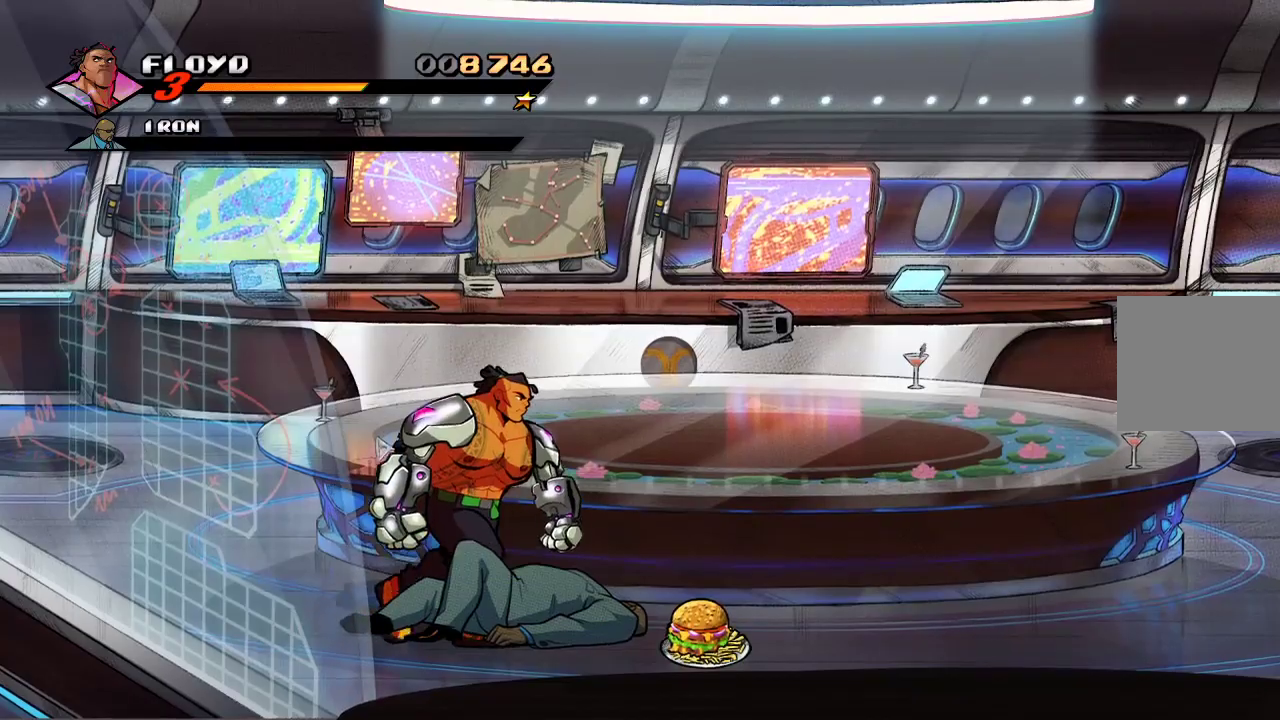
{"dt_ms": 500, "buttons": [], "left_stick": "right", "right_stick": "center", "events": []}
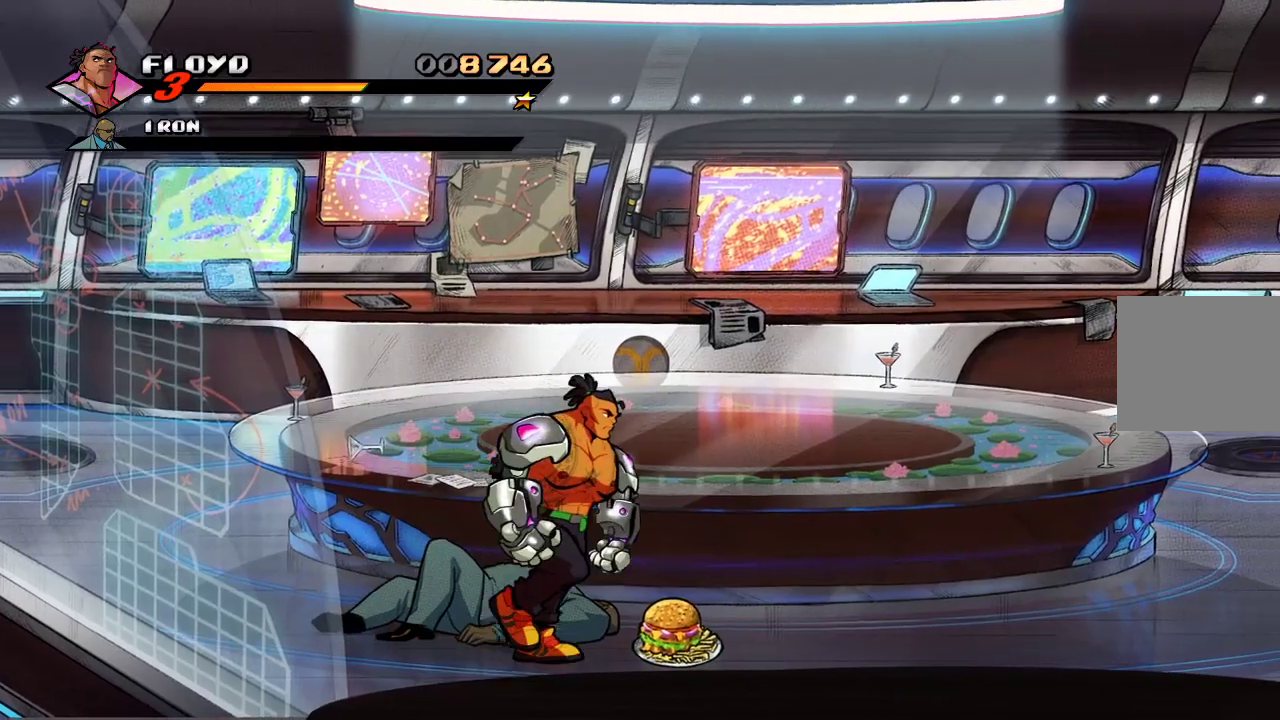
{"dt_ms": 500, "buttons": [], "left_stick": "right", "right_stick": "center", "events": []}
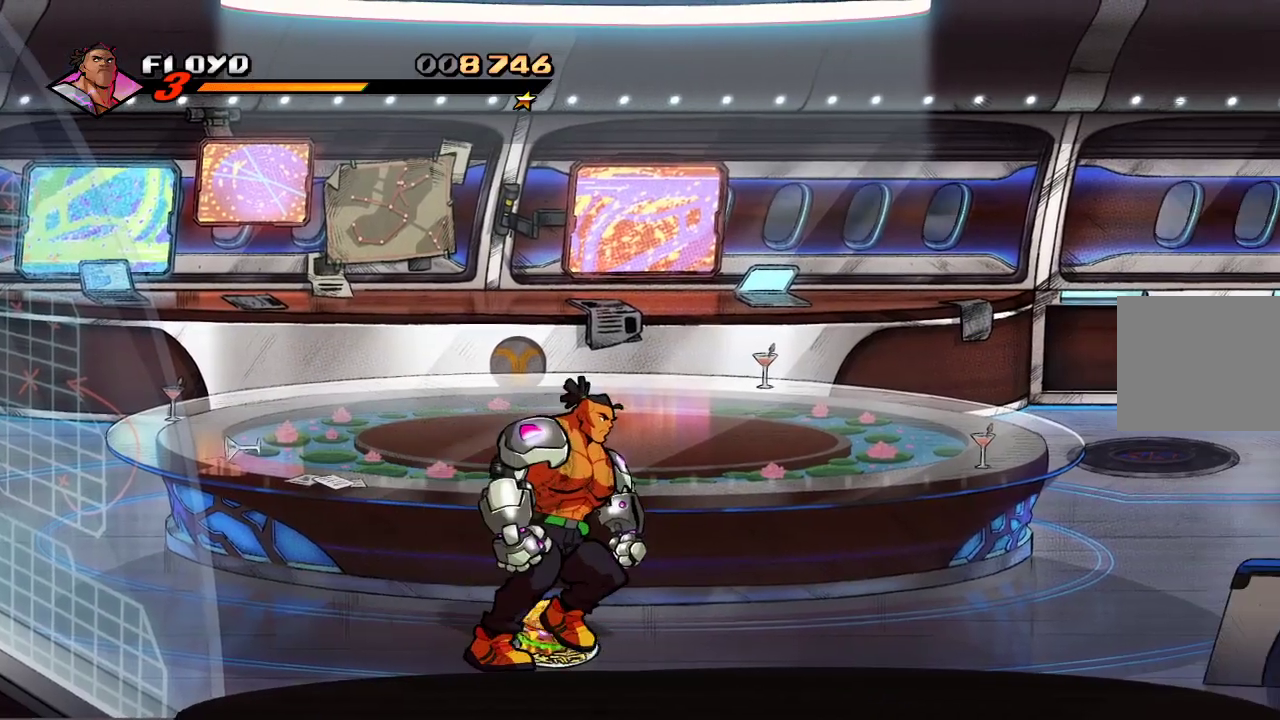
{"dt_ms": 500, "buttons": [], "left_stick": "right", "right_stick": "center", "events": [[67, "CIRCLE", "down"], [167, "CIRCLE", "up"]]}
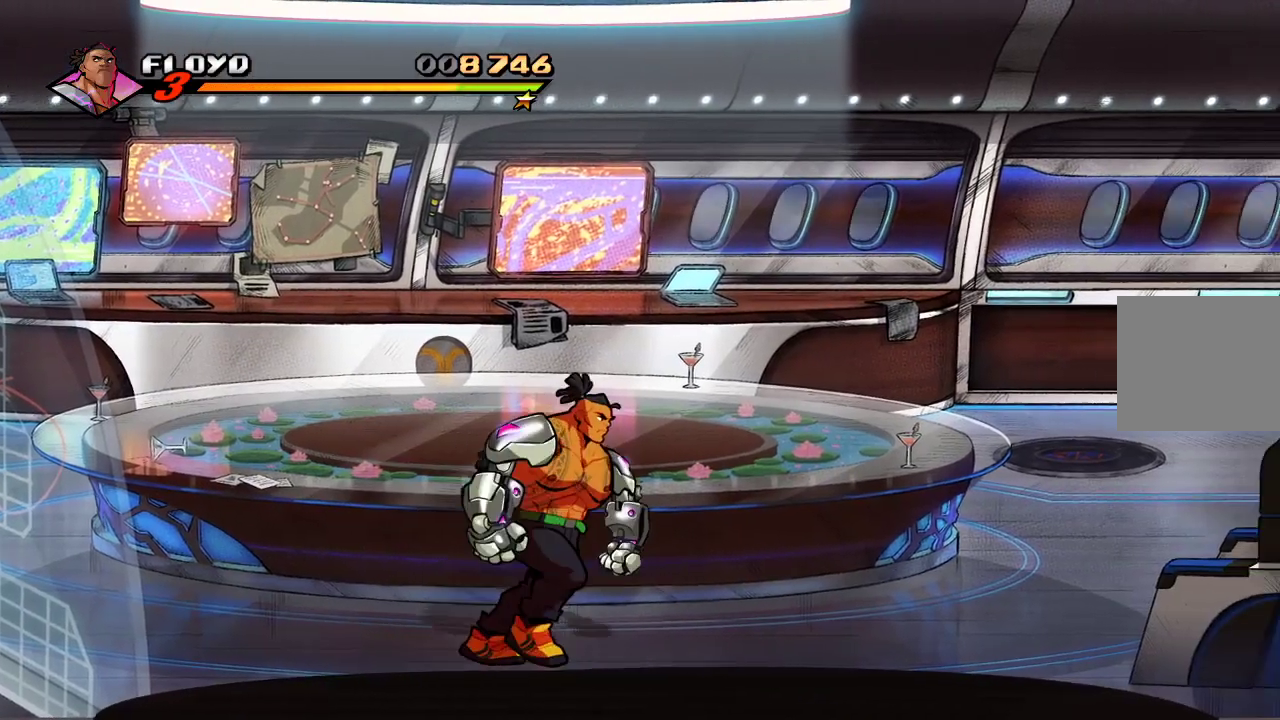
{"dt_ms": 500, "buttons": [], "left_stick": "right", "right_stick": "center", "events": []}
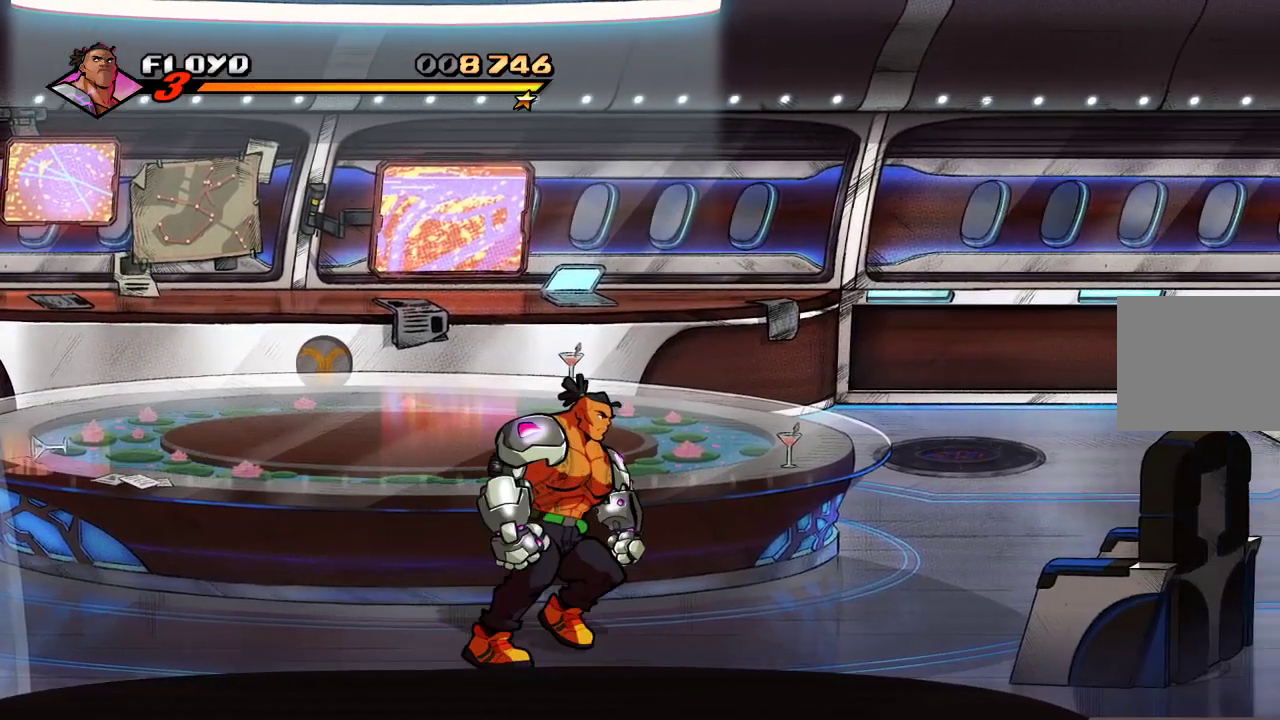
{"dt_ms": 500, "buttons": [], "left_stick": "right", "right_stick": "center", "events": []}
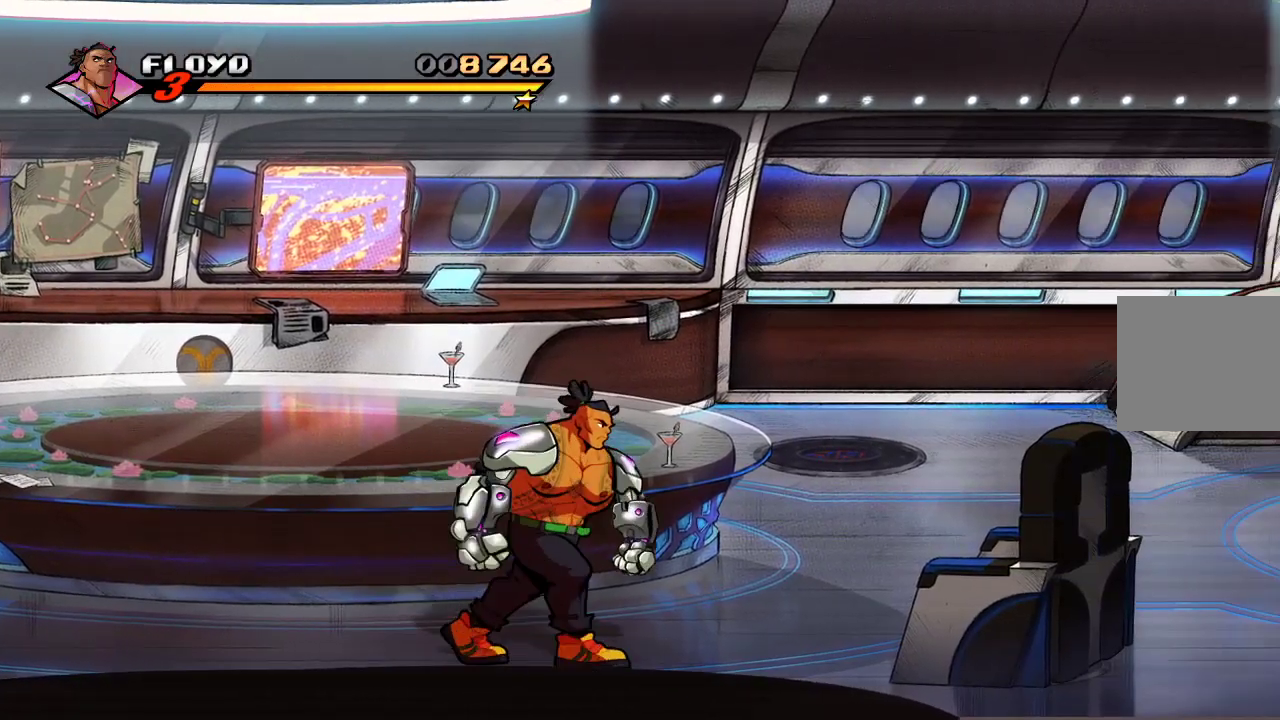
{"dt_ms": 500, "buttons": [], "left_stick": "right", "right_stick": "center", "events": []}
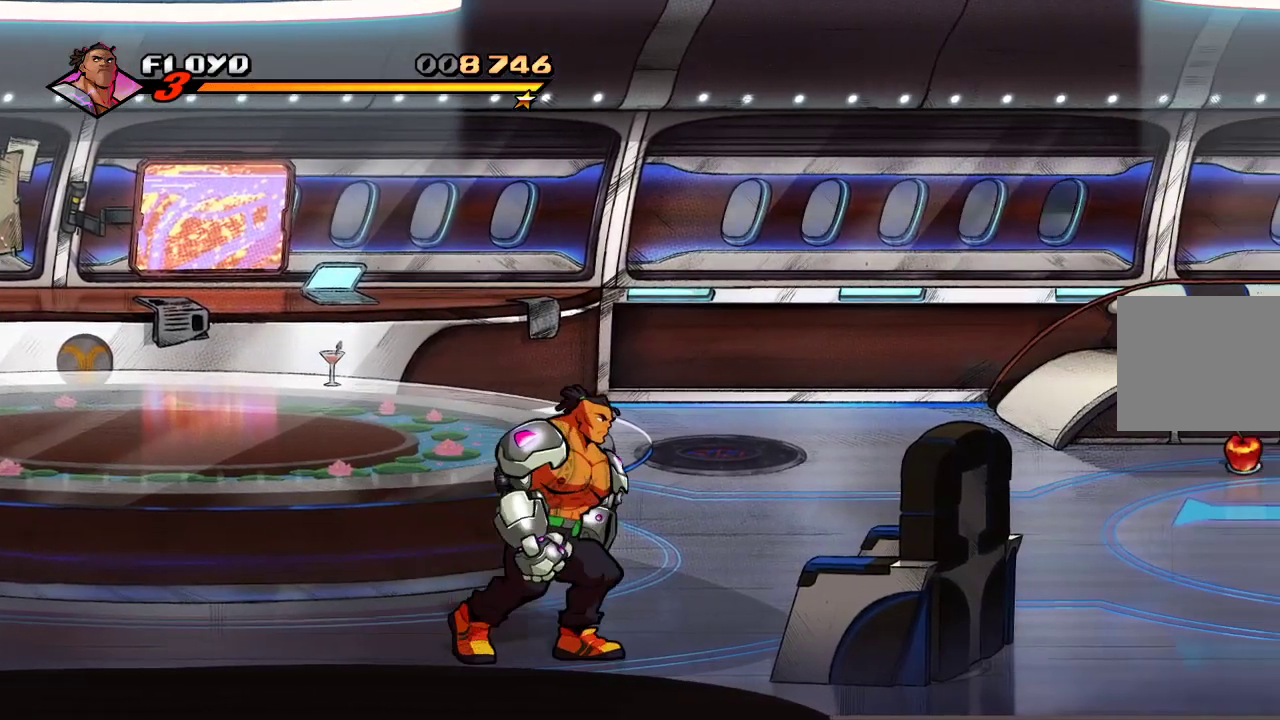
{"dt_ms": 500, "buttons": [], "left_stick": "right", "right_stick": "center", "events": []}
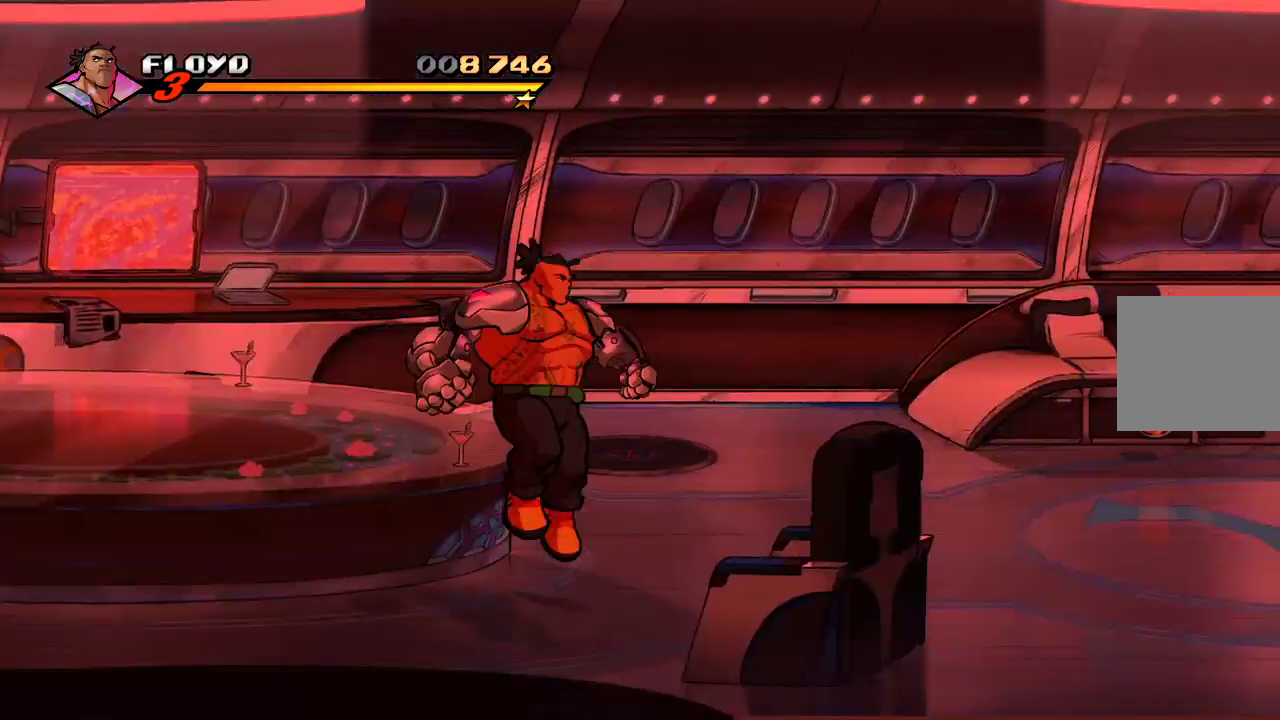
{"dt_ms": 500, "buttons": [], "left_stick": "center", "right_stick": "center", "events": [[33, "SQUARE", "down"], [100, "SQUARE", "up"], [467, "left_stick", "center"]]}
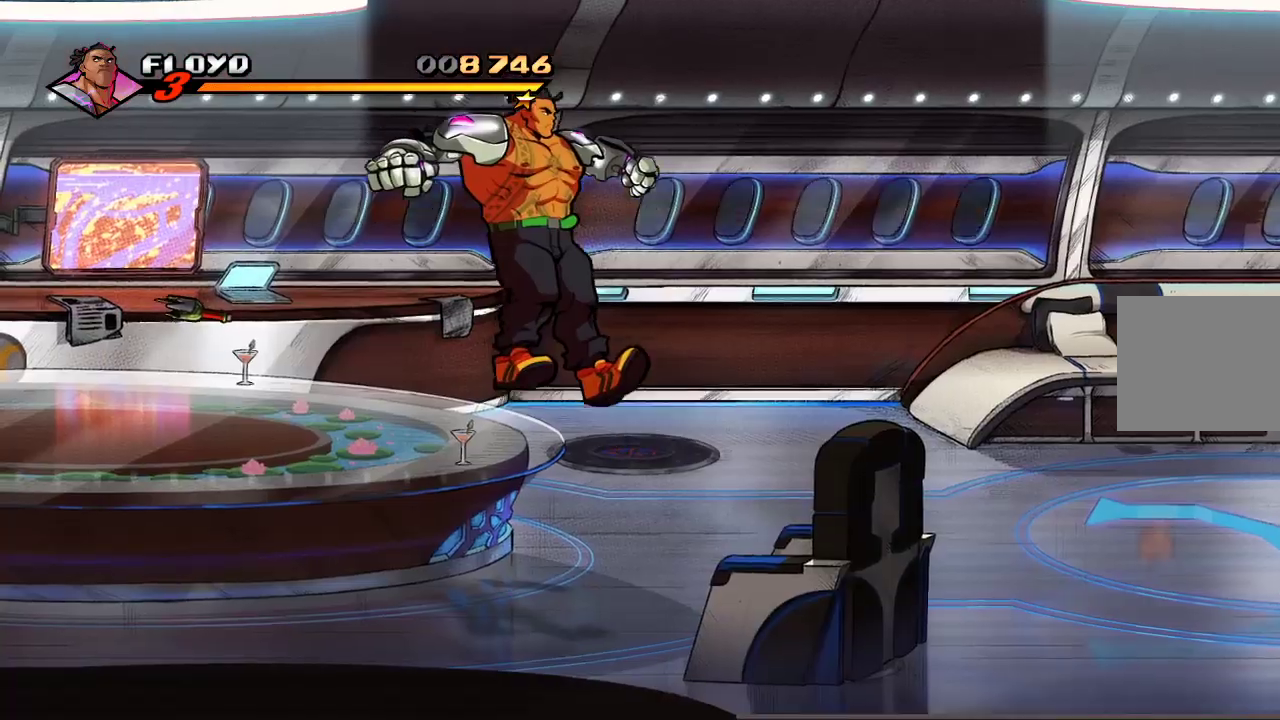
{"dt_ms": 500, "buttons": [], "left_stick": "center", "right_stick": "center", "events": []}
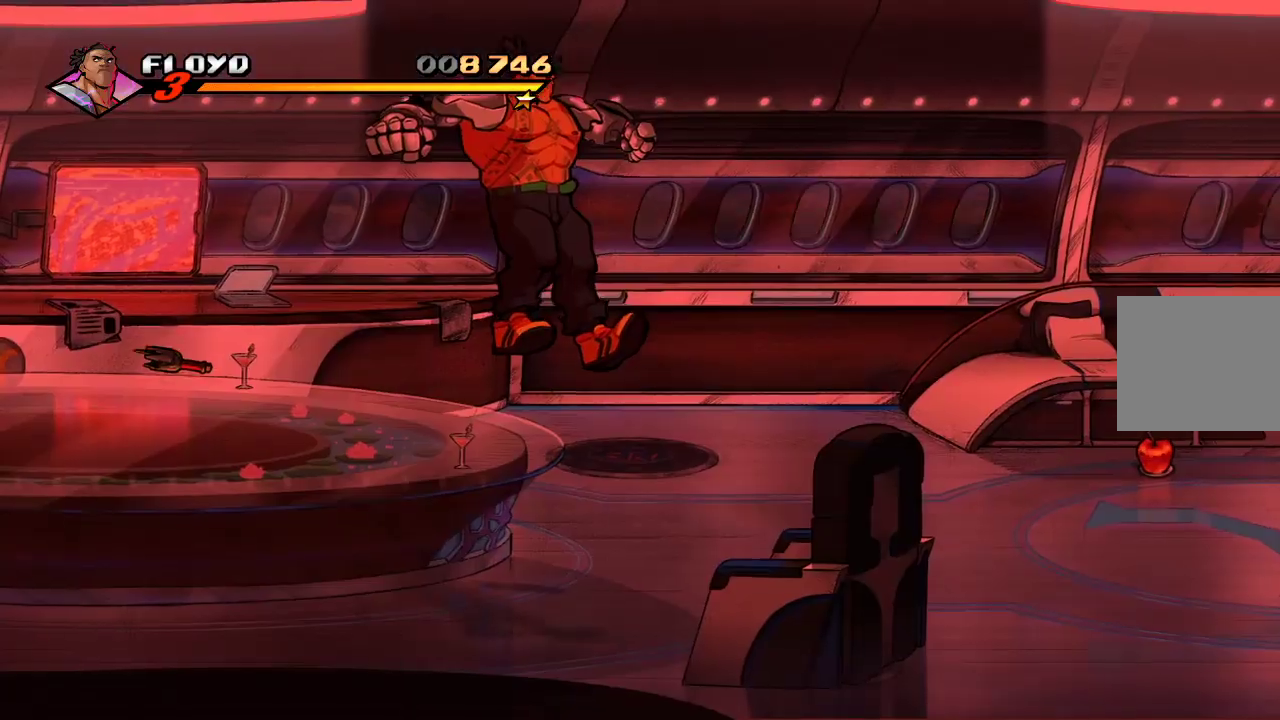
{"dt_ms": 500, "buttons": [], "left_stick": "center", "right_stick": "center", "events": []}
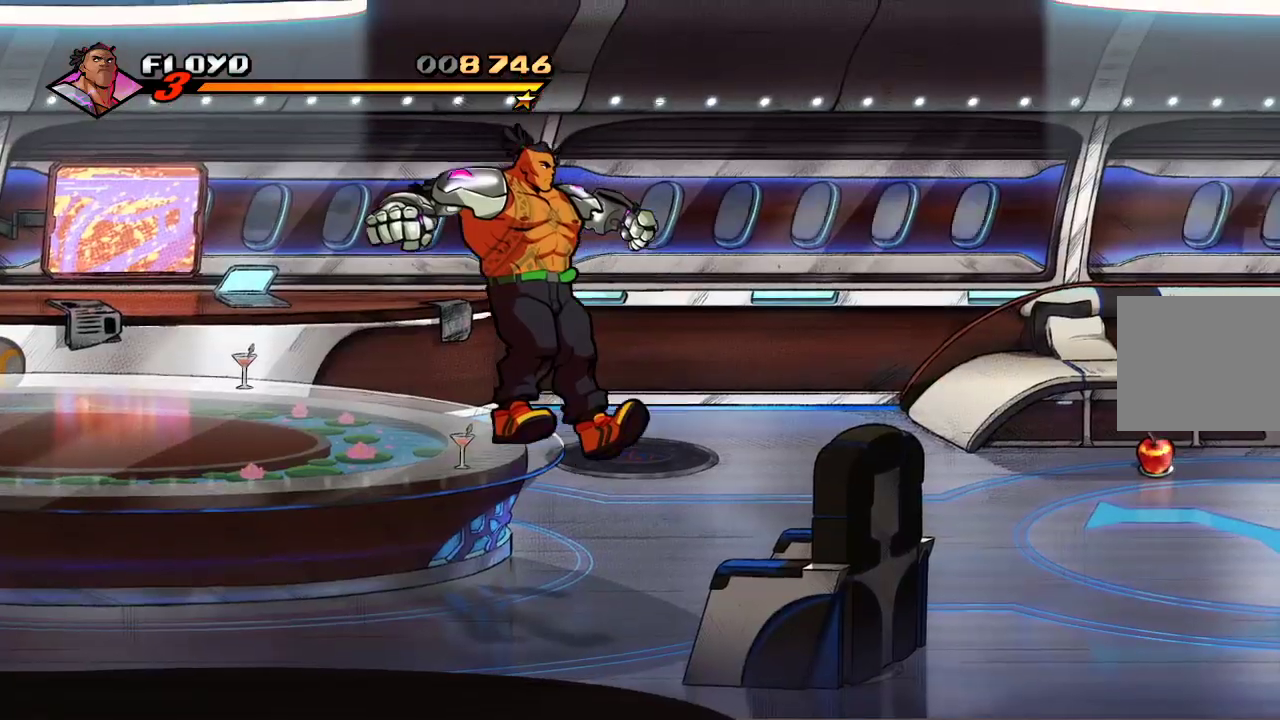
{"dt_ms": 1000, "buttons": [], "left_stick": "right", "right_stick": "center"}
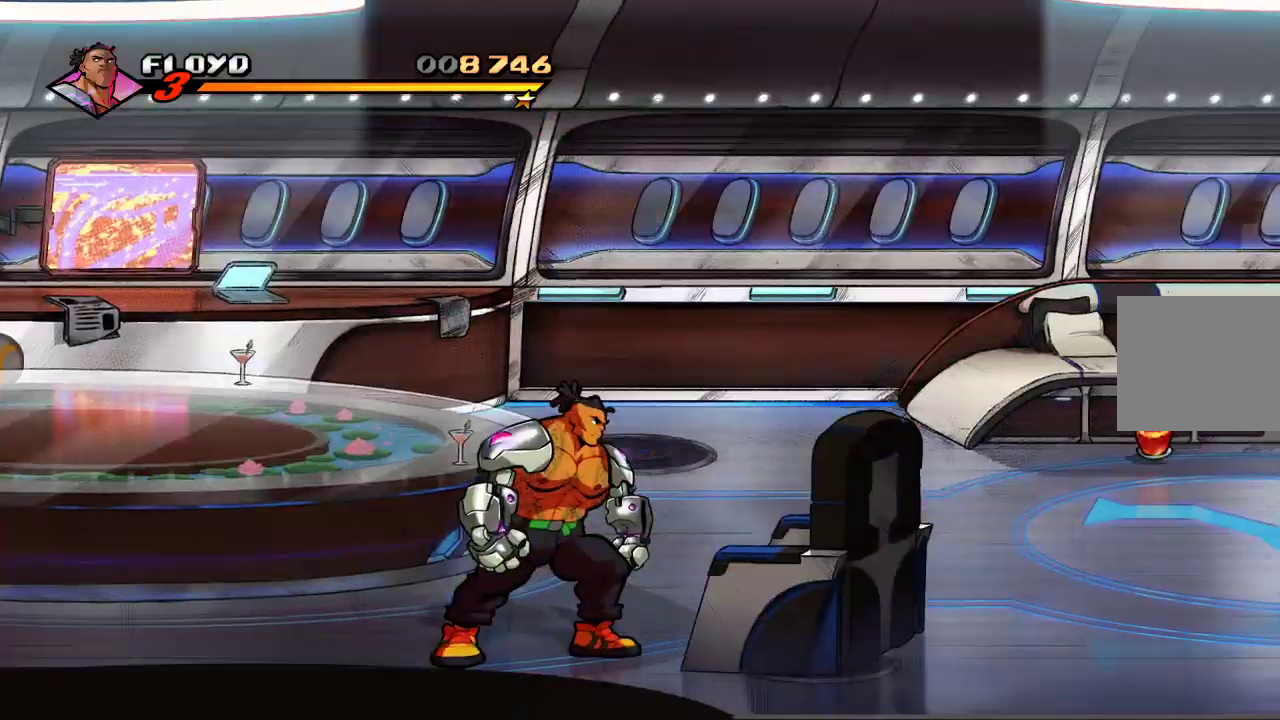
{"dt_ms": 500, "buttons": [], "left_stick": "center", "right_stick": "center", "events": [[133, "SQUARE", "down"], [200, "SQUARE", "up"], [433, "left_stick", "center"]]}
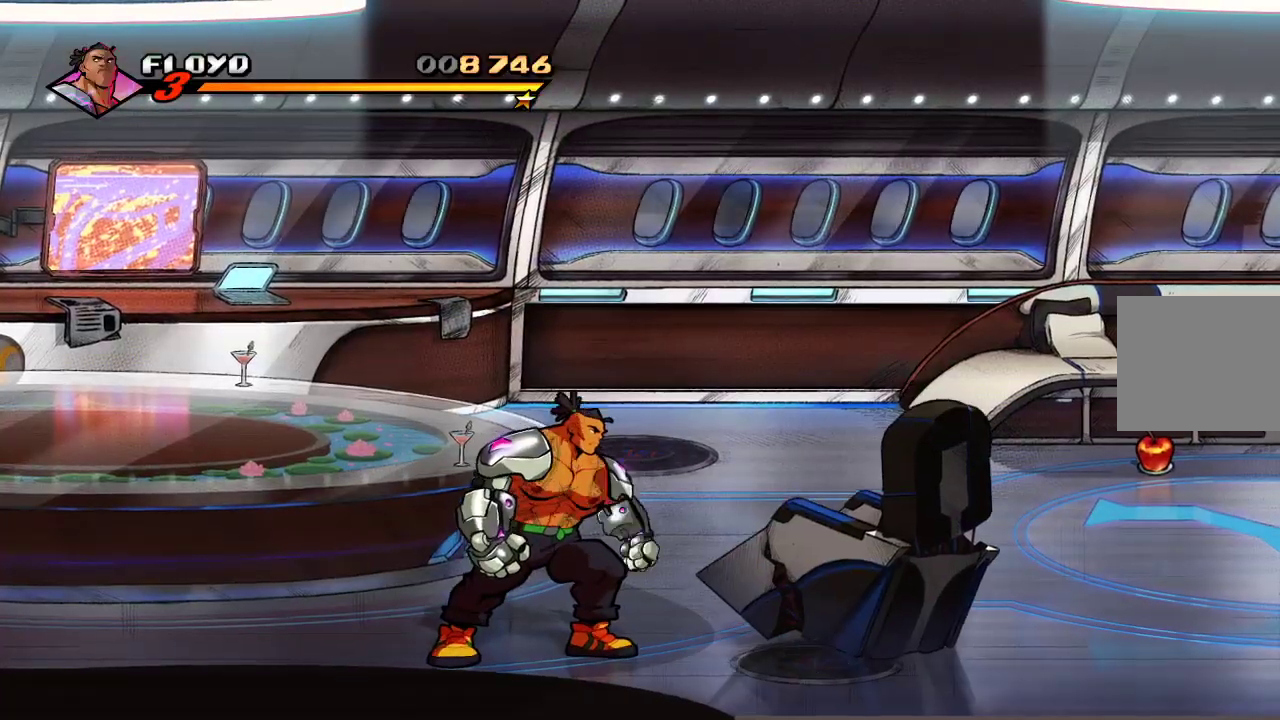
{"dt_ms": 500, "buttons": [], "left_stick": "up-right", "right_stick": "center", "events": [[167, "left_stick", "right"], [300, "left_stick", "up-right"]]}
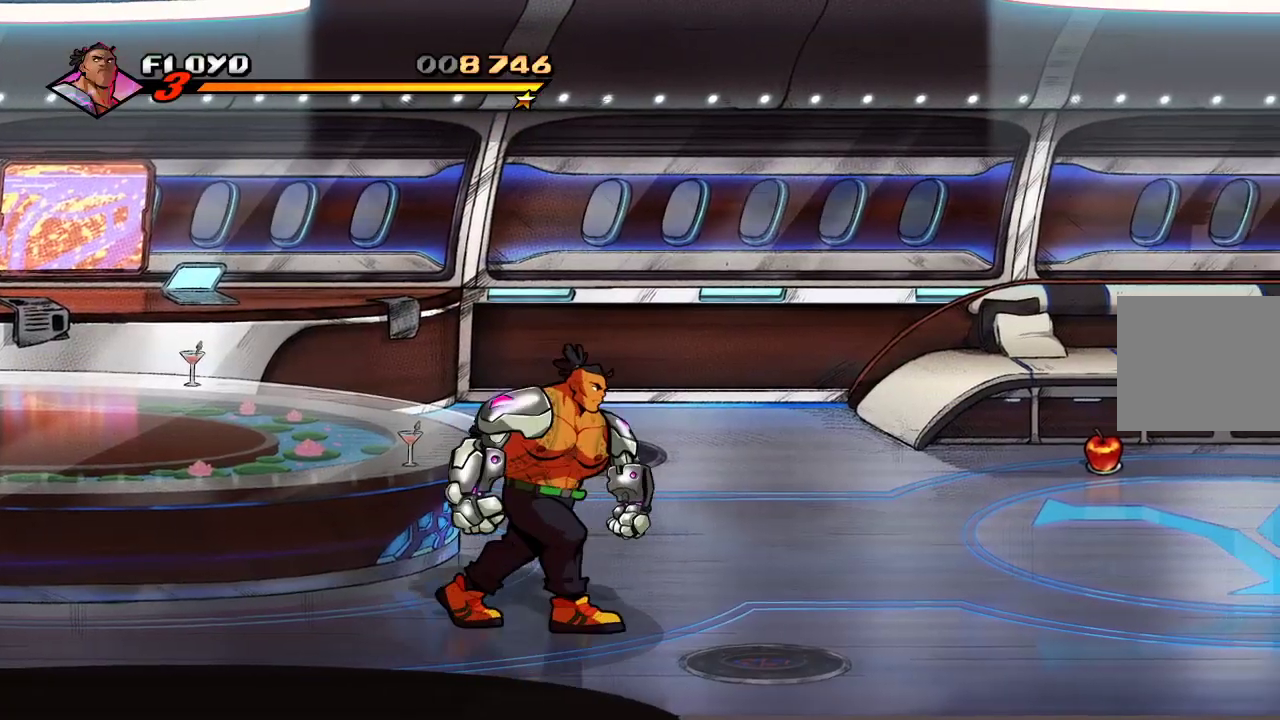
{"dt_ms": 500, "buttons": [], "left_stick": "up-right", "right_stick": "center", "events": []}
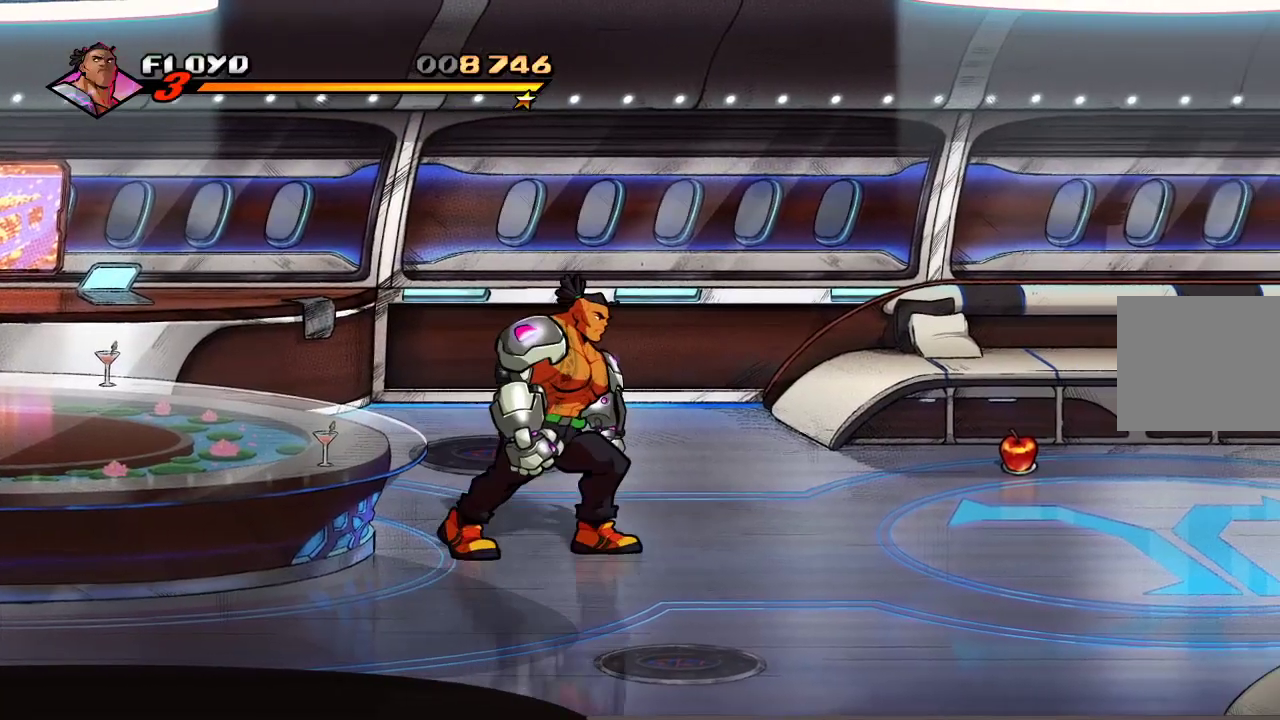
{"dt_ms": 500, "buttons": [], "left_stick": "right", "right_stick": "center", "events": [[233, "left_stick", "right"]]}
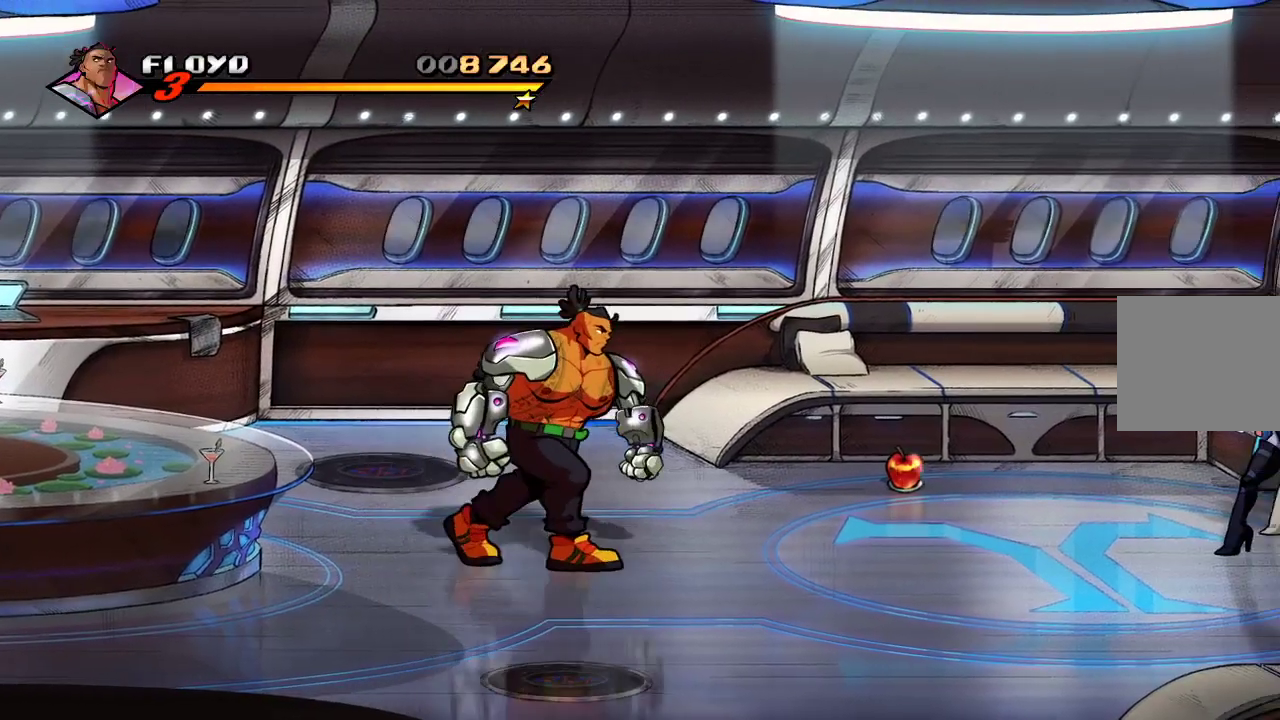
{"dt_ms": 500, "buttons": [], "left_stick": "right", "right_stick": "center", "events": []}
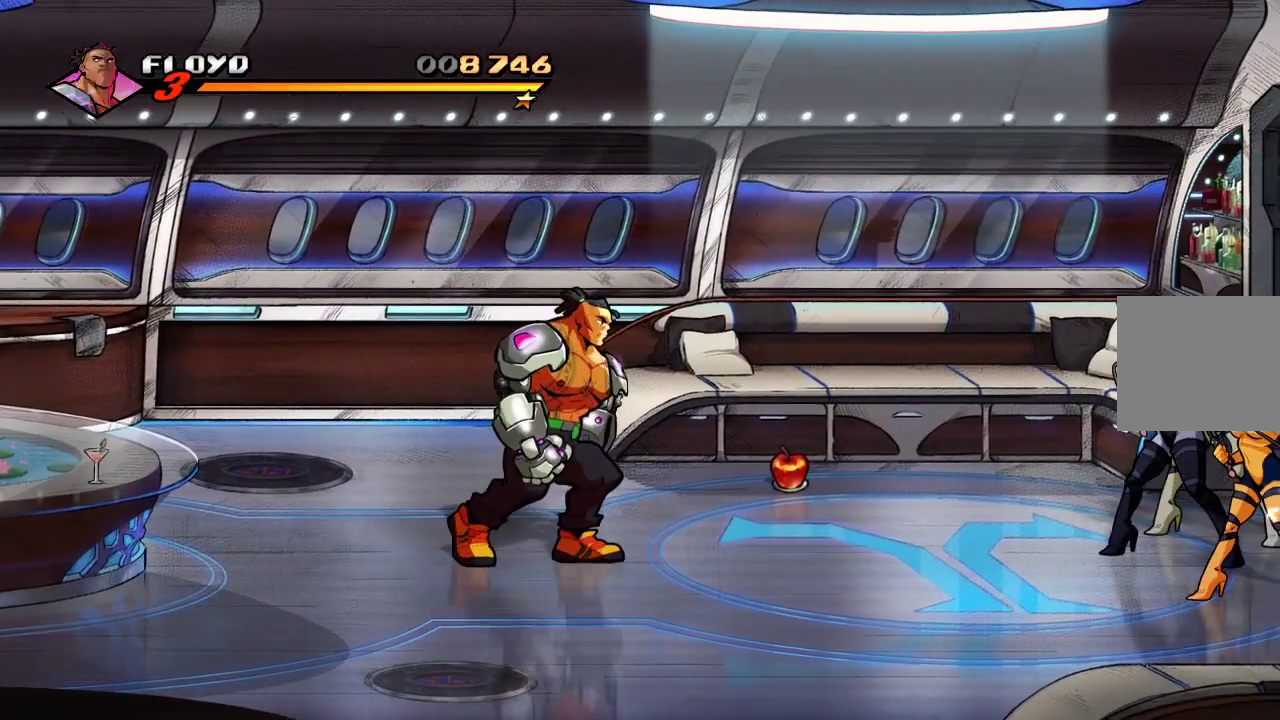
{"dt_ms": 500, "buttons": ["CIRCLE", "TRIANGLE"], "left_stick": "right", "right_stick": "center", "events": [[300, "L1", "down"], [367, "L1", "up"], [500, "CIRCLE", "down"], [500, "TRIANGLE", "down"]]}
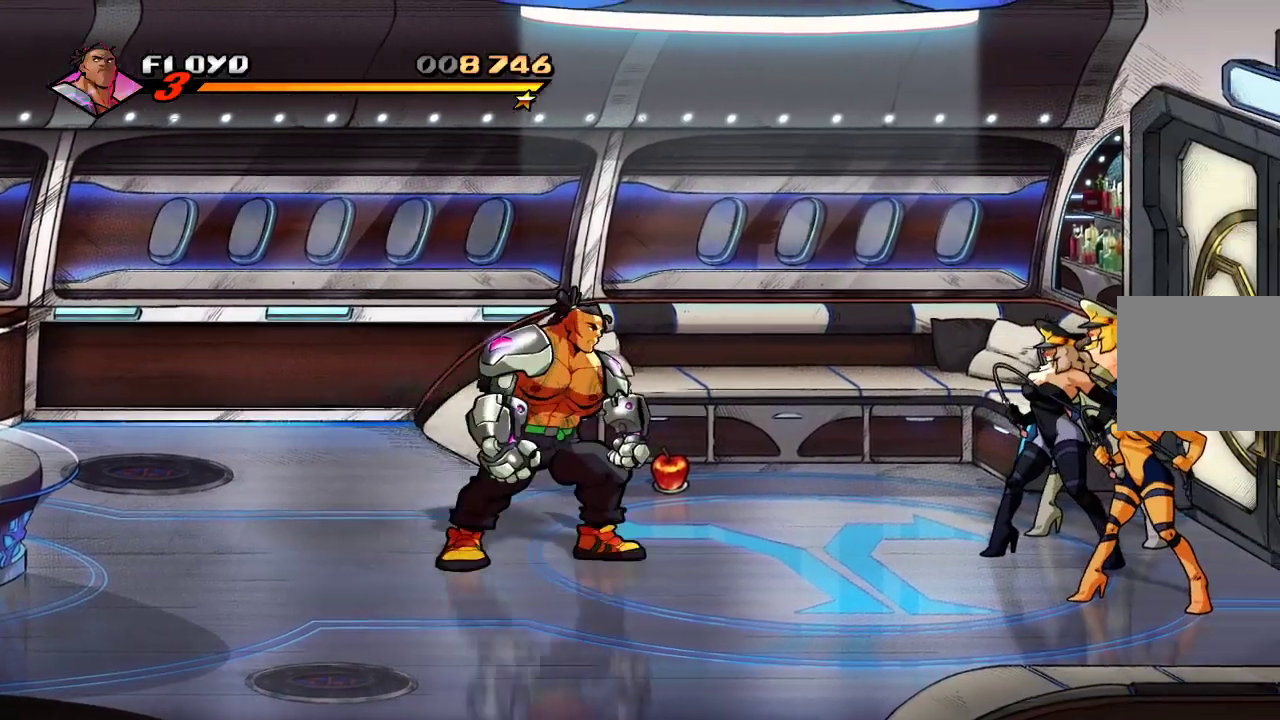
{"dt_ms": 500, "buttons": [], "left_stick": "right", "right_stick": "center"}
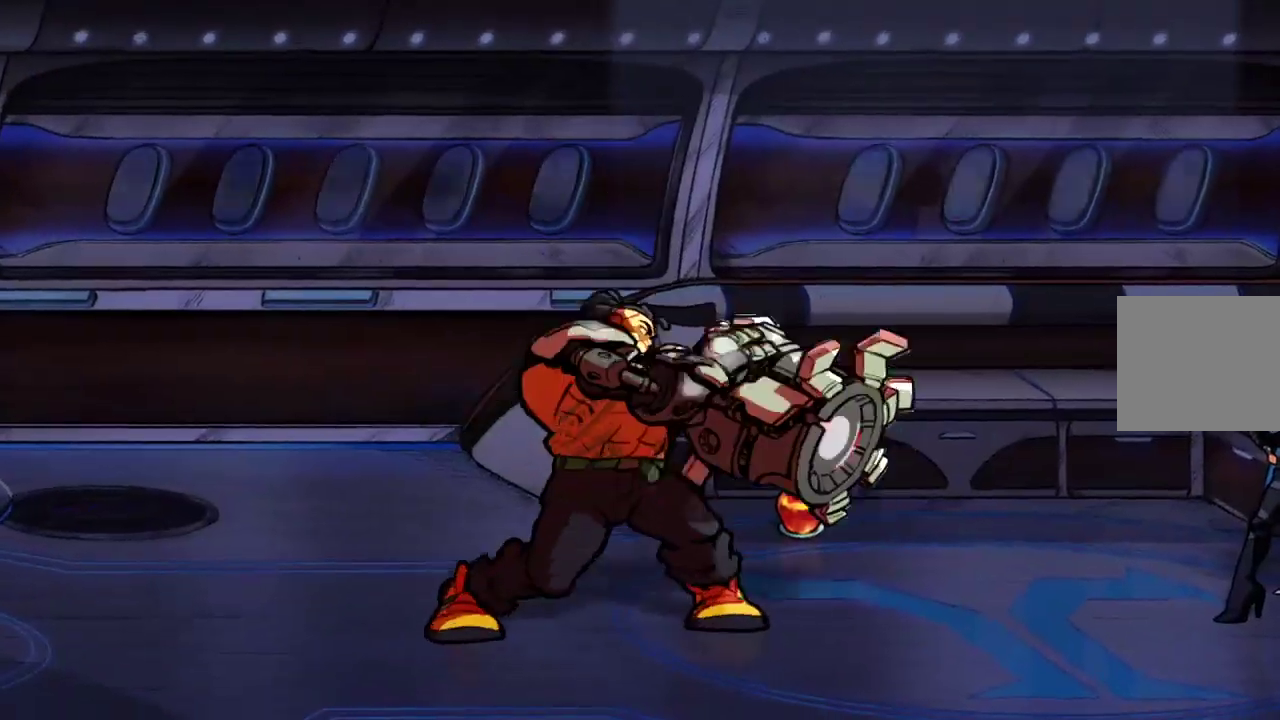
{"dt_ms": 500, "buttons": [], "left_stick": "right", "right_stick": "center", "events": []}
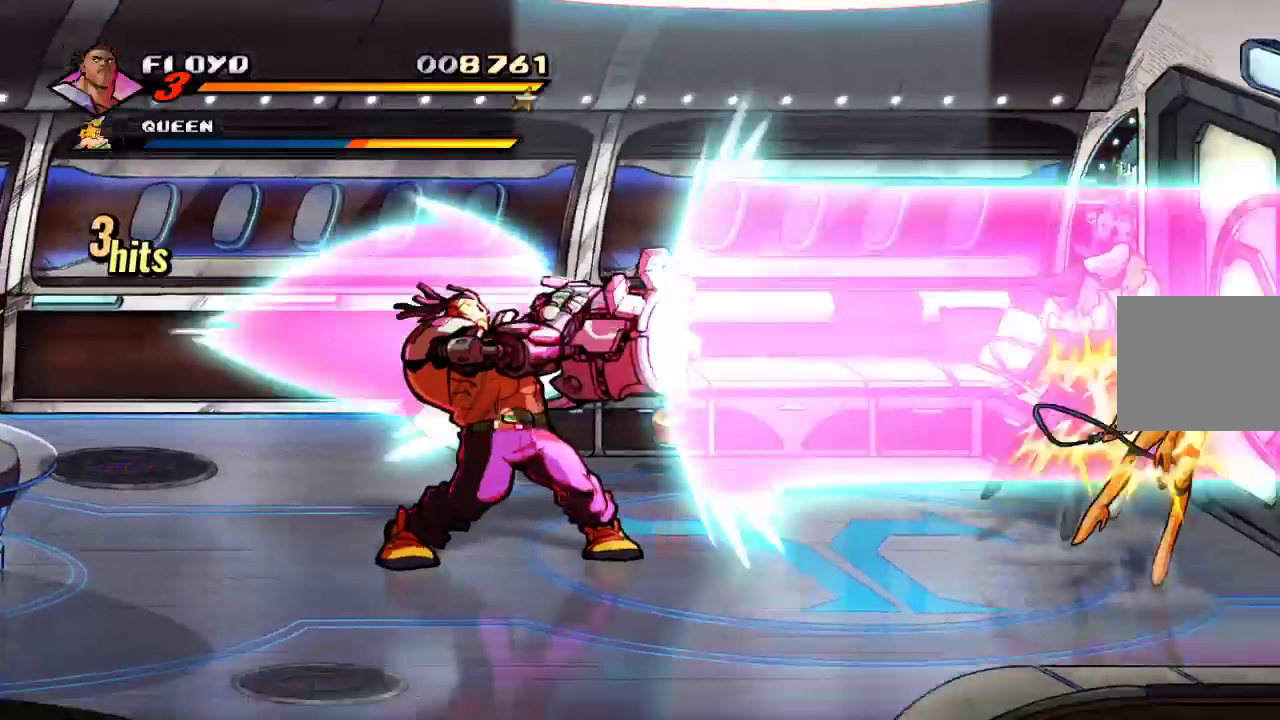
{"dt_ms": 500, "buttons": [], "left_stick": "right", "right_stick": "center", "events": []}
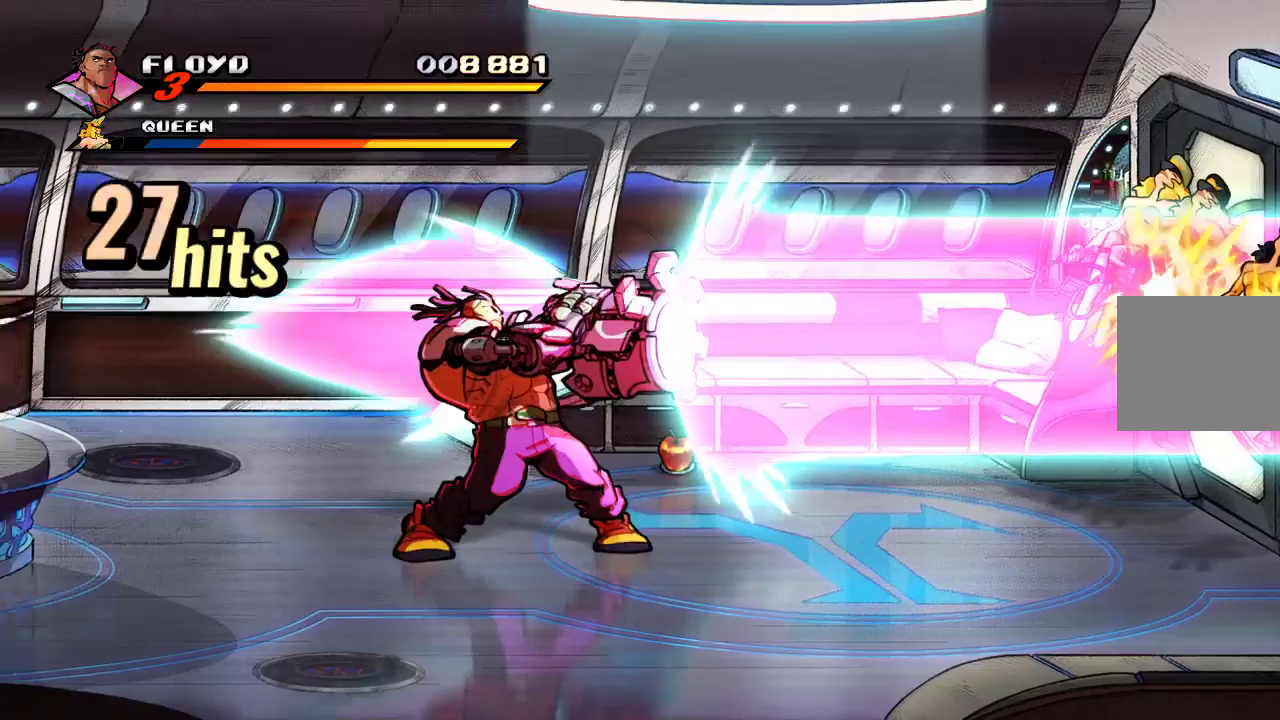
{"dt_ms": 500, "buttons": [], "left_stick": "down", "right_stick": "center", "events": [[33, "left_stick", "down"], [167, "left_stick", "center"], [300, "left_stick", "down"]]}
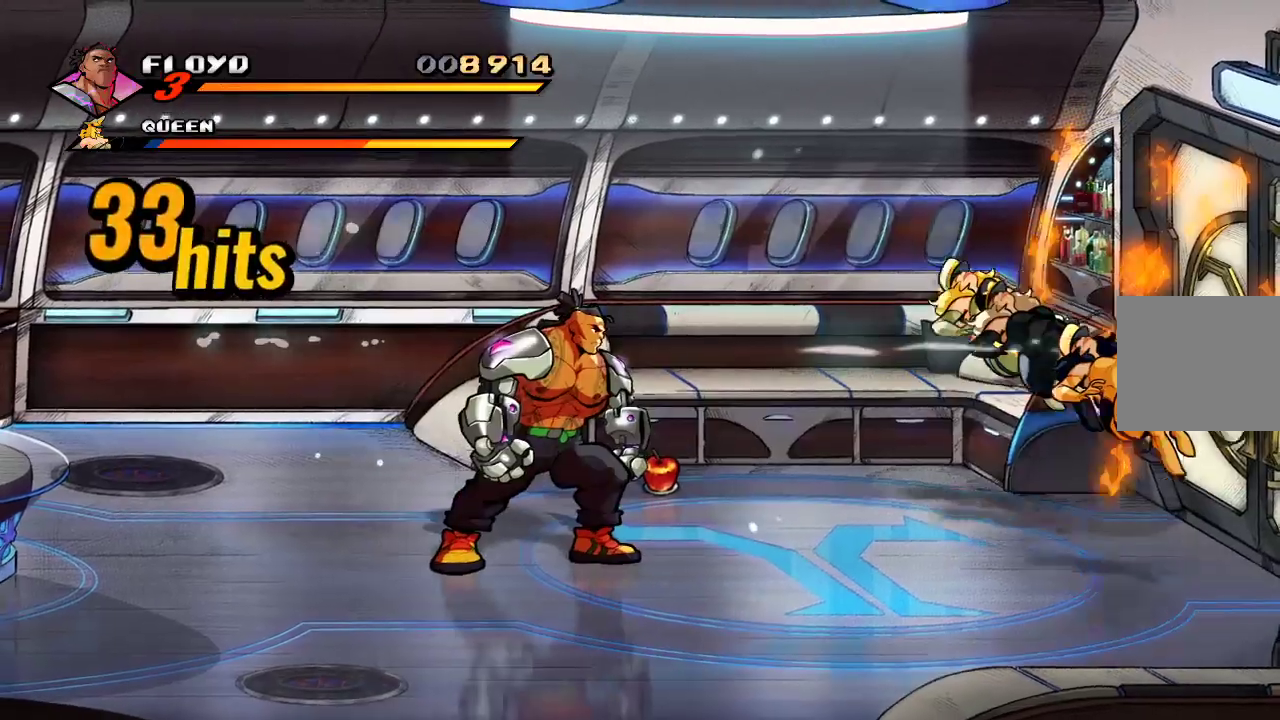
{"dt_ms": 500, "buttons": [], "left_stick": "down-right", "right_stick": "center", "events": [[167, "left_stick", "down-right"]]}
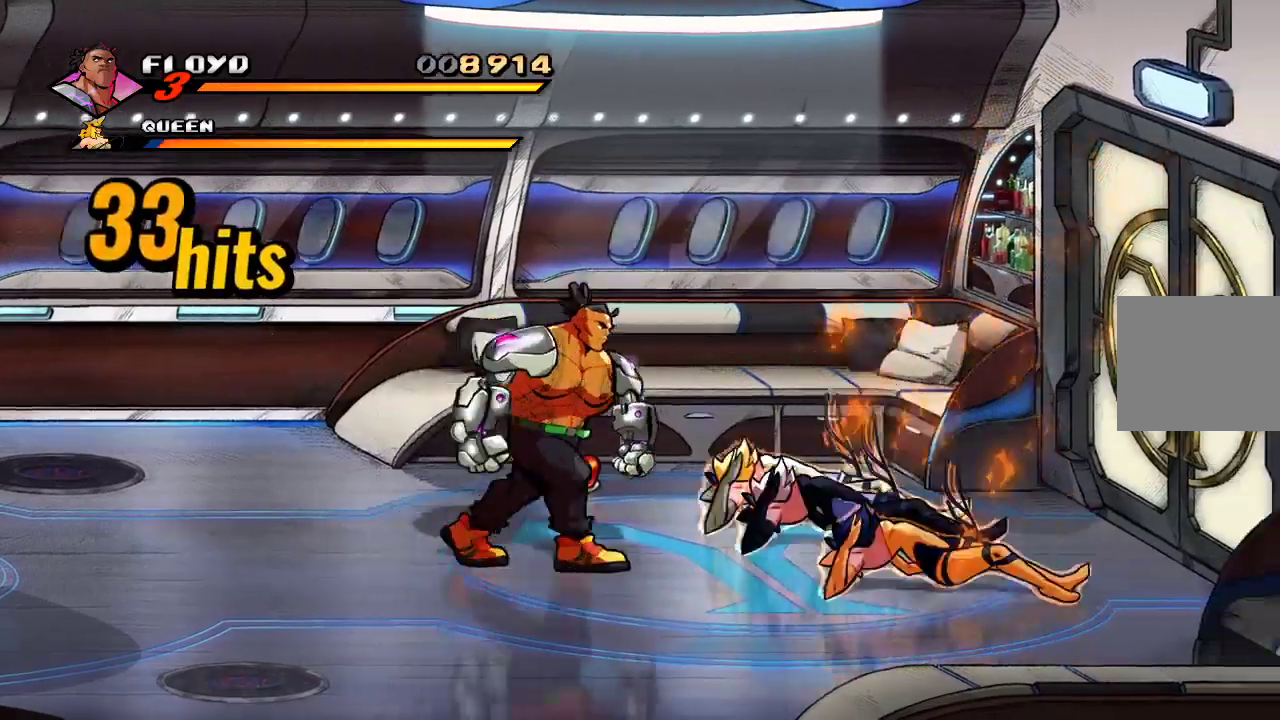
{"dt_ms": 500, "buttons": [], "left_stick": "right", "right_stick": "center", "events": [[400, "left_stick", "right"]]}
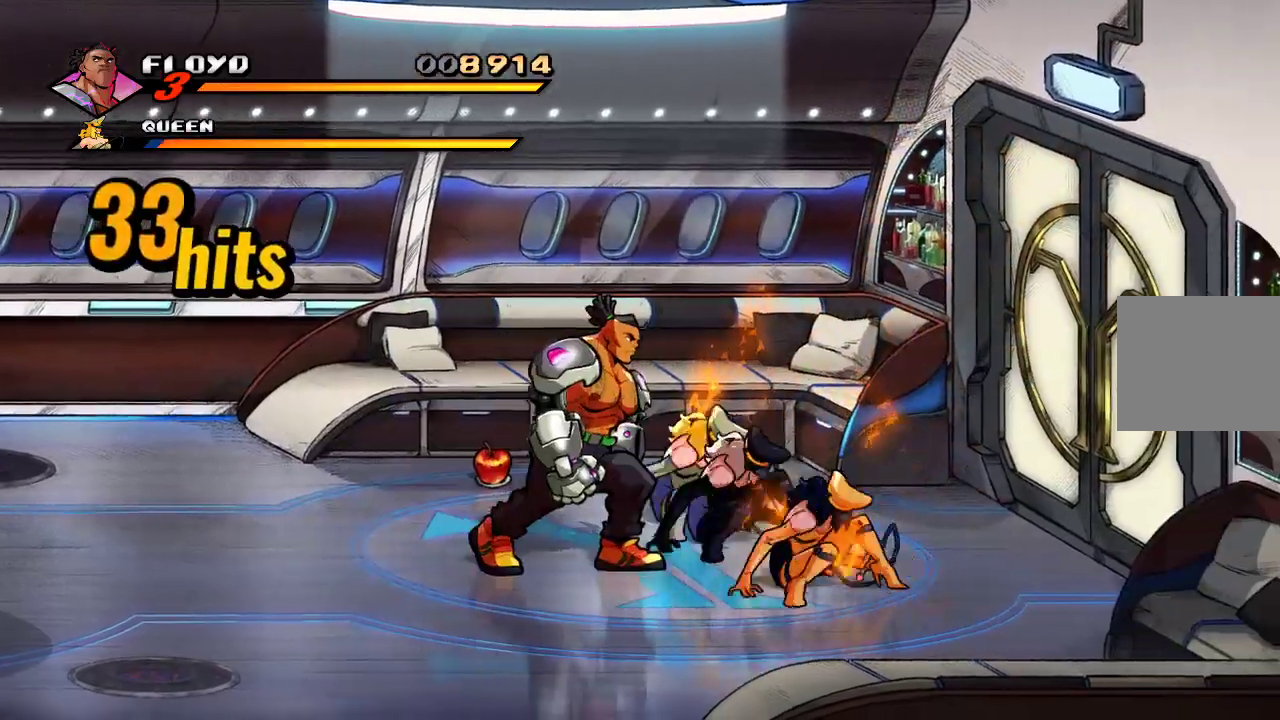
{"dt_ms": 500, "buttons": ["SQUARE"], "left_stick": "center", "right_stick": "center", "events": [[300, "left_stick", "center"], [367, "SQUARE", "down"], [433, "SQUARE", "up"], [500, "SQUARE", "down"]]}